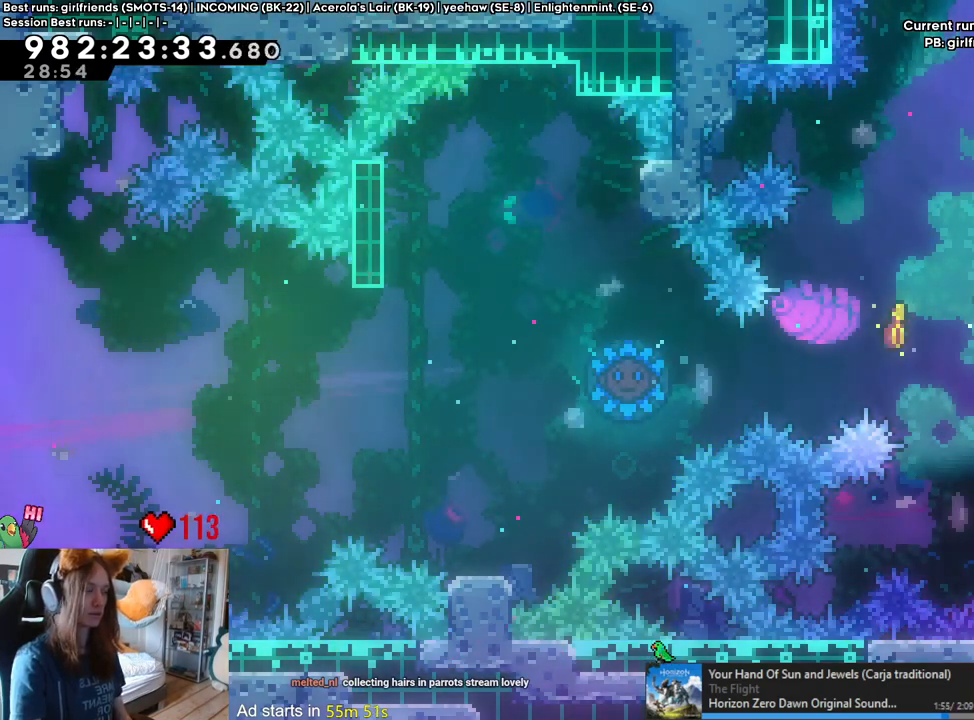
Gameplay with a controller (Nintendo layout); each line is a JSON object with the inputs held at the frame after it. "events" lists button and stick changes between this image and that frame as [ms after this image, input, new state], when the widget could be followed in between. Not read: HOME L3 R1 R3.
{"buttons": [], "left_stick": "right", "right_stick": "center", "events": [[483, "left_stick", "right"]]}
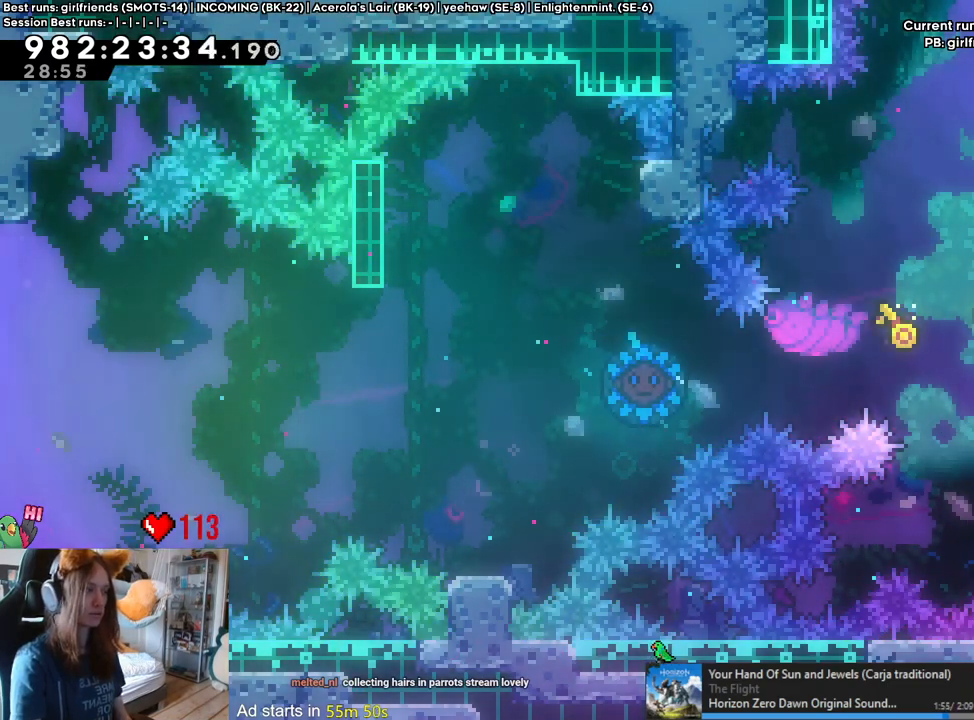
{"buttons": [], "left_stick": "center", "right_stick": "center", "events": [[83, "left_stick", "center"], [283, "left_stick", "left"], [350, "left_stick", "center"]]}
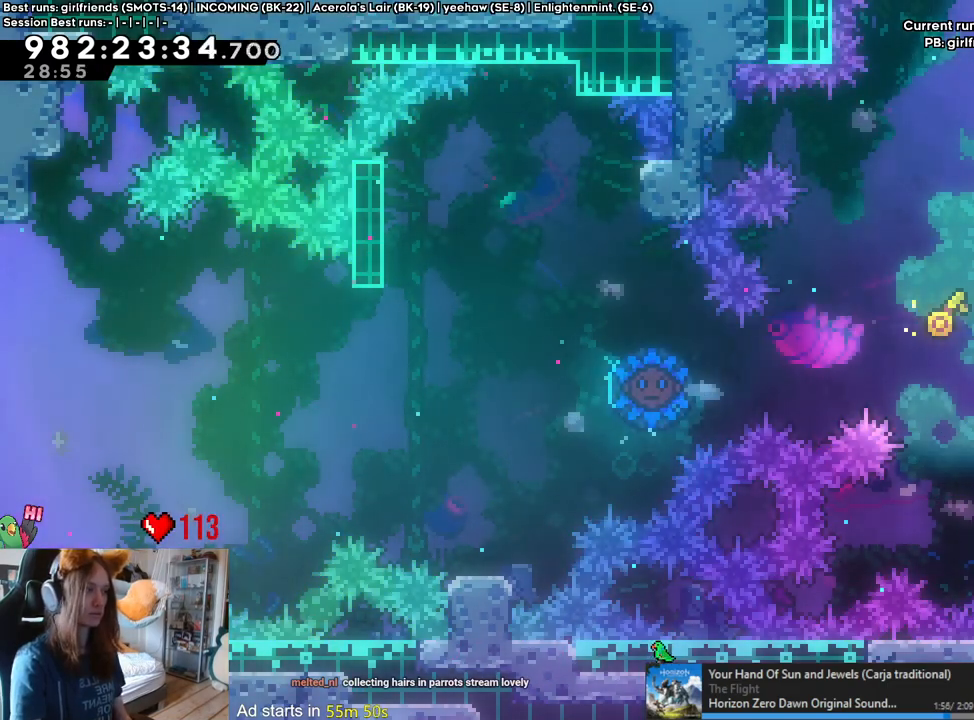
{"buttons": [], "left_stick": "left", "right_stick": "center", "events": [[67, "left_stick", "right"], [133, "left_stick", "center"], [417, "left_stick", "left"]]}
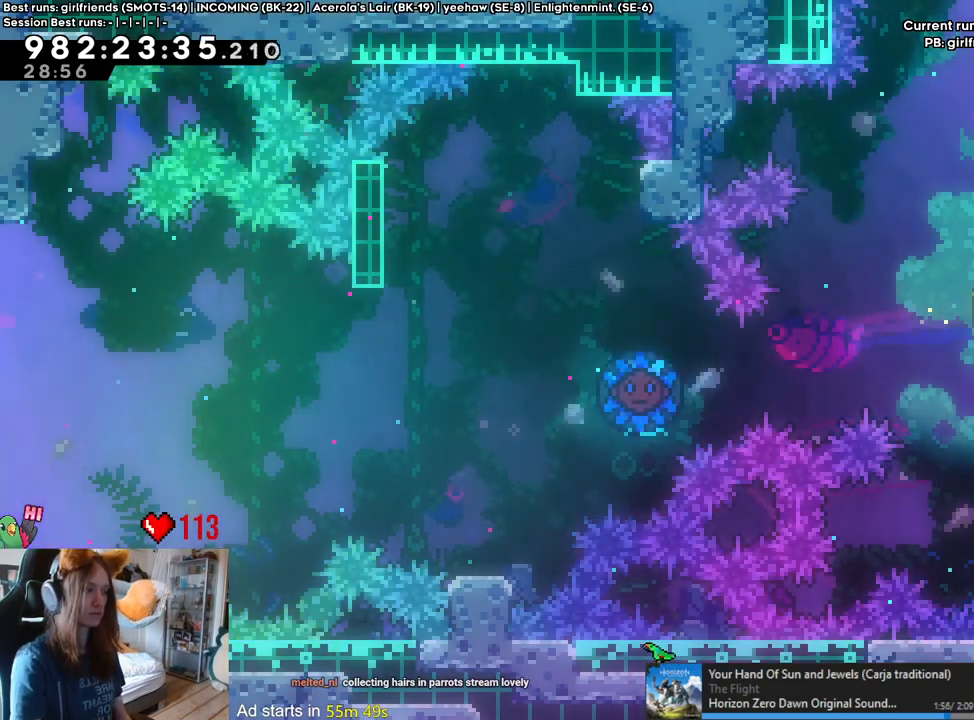
{"buttons": [], "left_stick": "center", "right_stick": "center", "events": [[50, "left_stick", "center"], [167, "left_stick", "right"], [233, "left_stick", "center"]]}
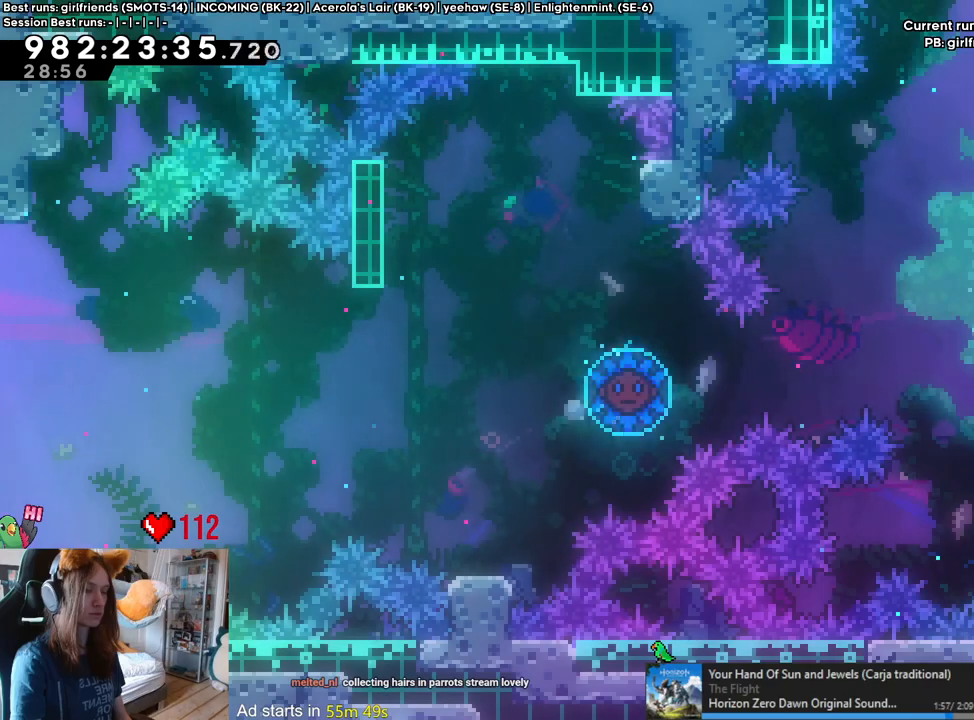
{"buttons": [], "left_stick": "center", "right_stick": "center", "events": [[17, "left_stick", "left"], [133, "left_stick", "center"], [283, "left_stick", "right"], [367, "left_stick", "center"]]}
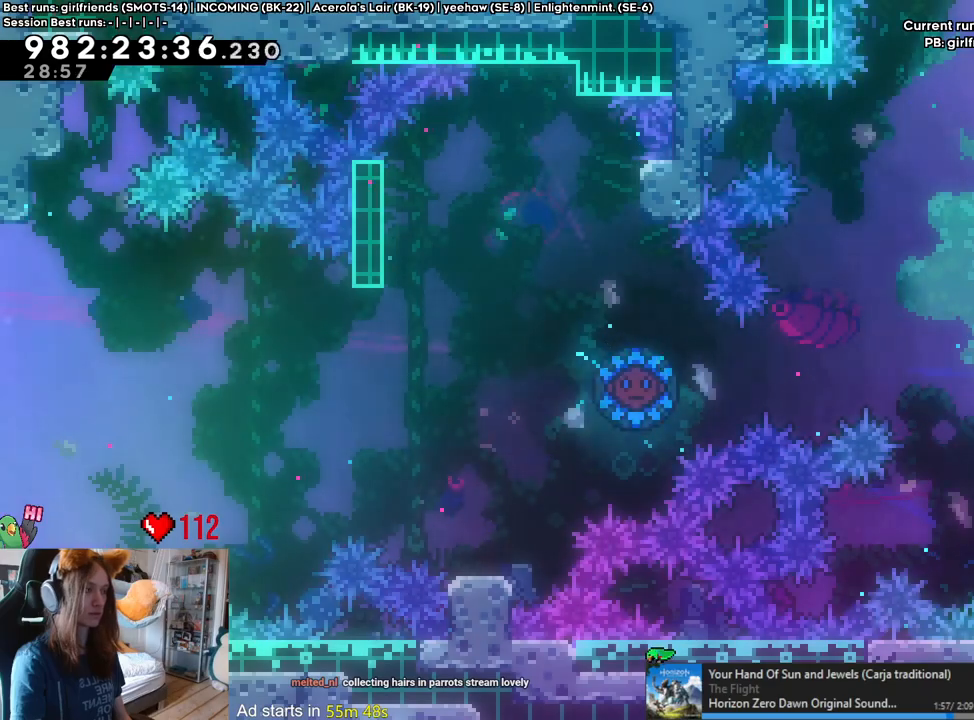
{"buttons": [], "left_stick": "right", "right_stick": "center", "events": [[483, "left_stick", "right"]]}
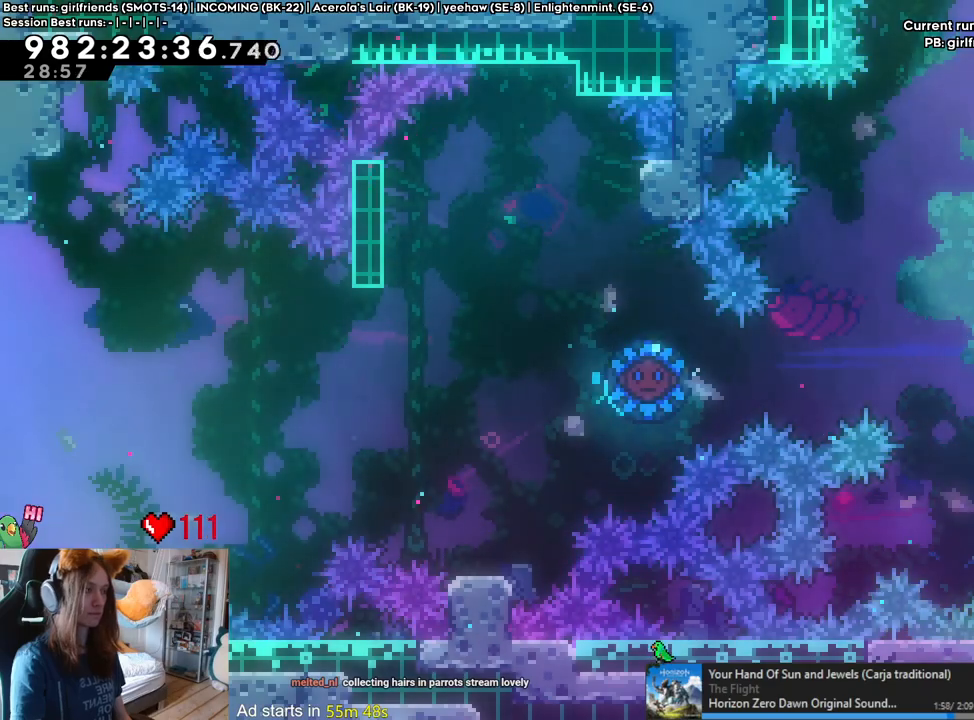
{"buttons": [], "left_stick": "right", "right_stick": "center", "events": [[17, "Y", "down"], [200, "Y", "up"]]}
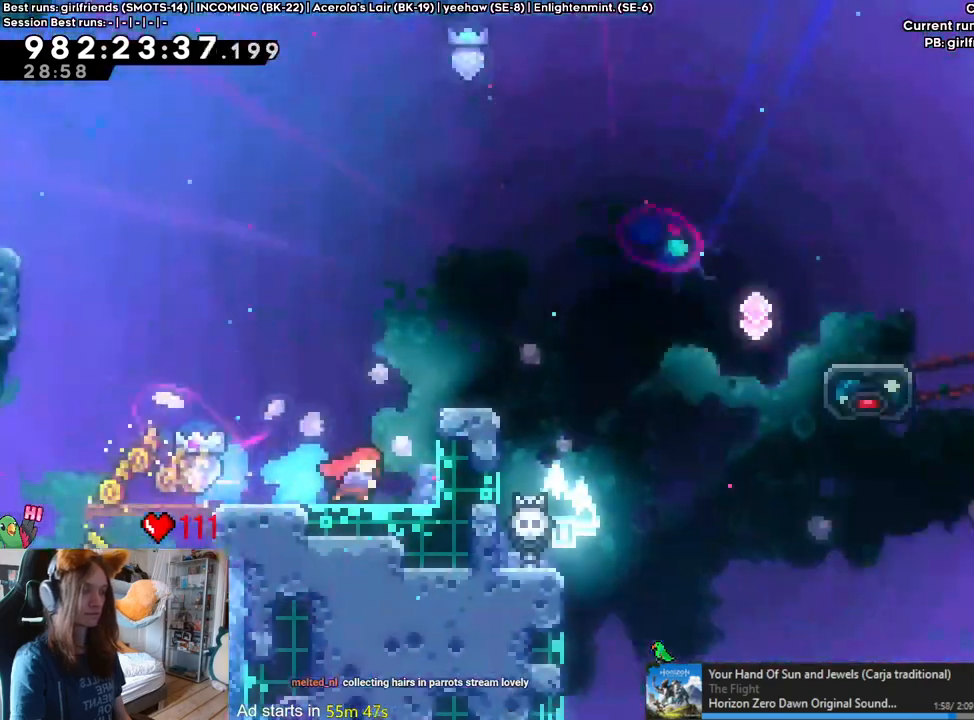
{"buttons": ["Y"], "left_stick": "right", "right_stick": "center", "events": [[300, "Y", "down"]]}
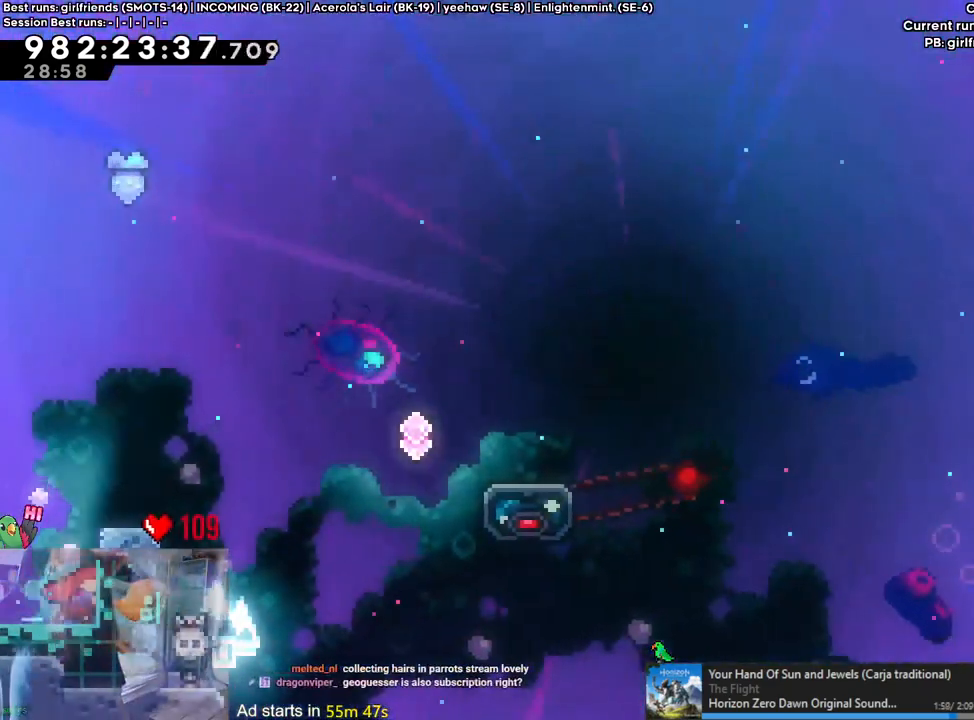
{"buttons": ["Y"], "left_stick": "up-right", "right_stick": "center", "events": [[17, "left_stick", "center"], [317, "left_stick", "up-right"]]}
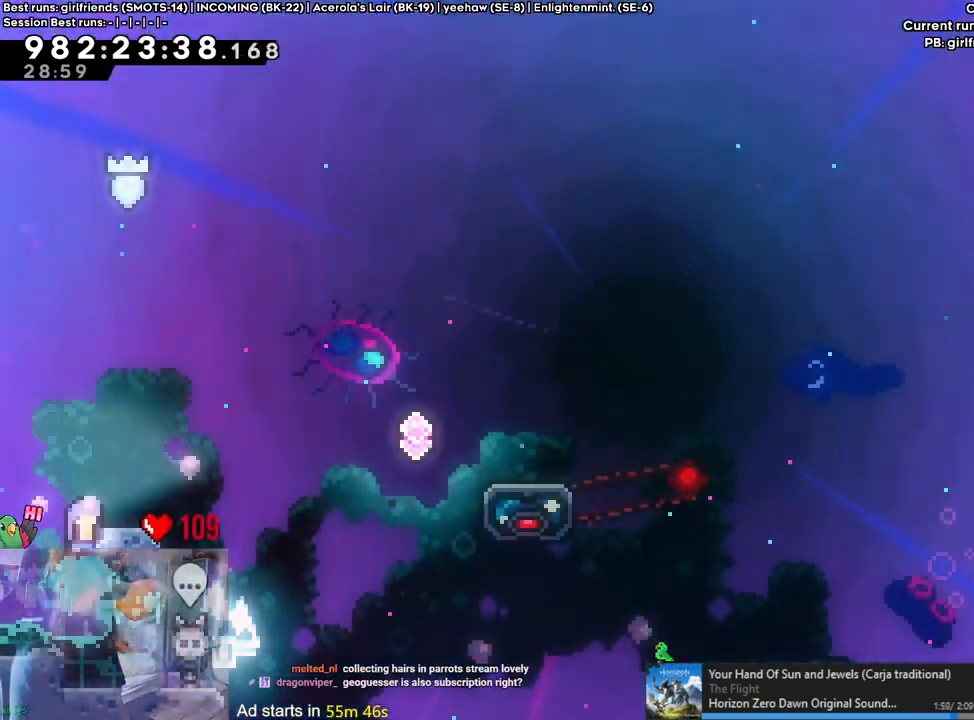
{"buttons": ["Y"], "left_stick": "right", "right_stick": "center", "events": [[33, "left_stick", "center"], [467, "left_stick", "right"]]}
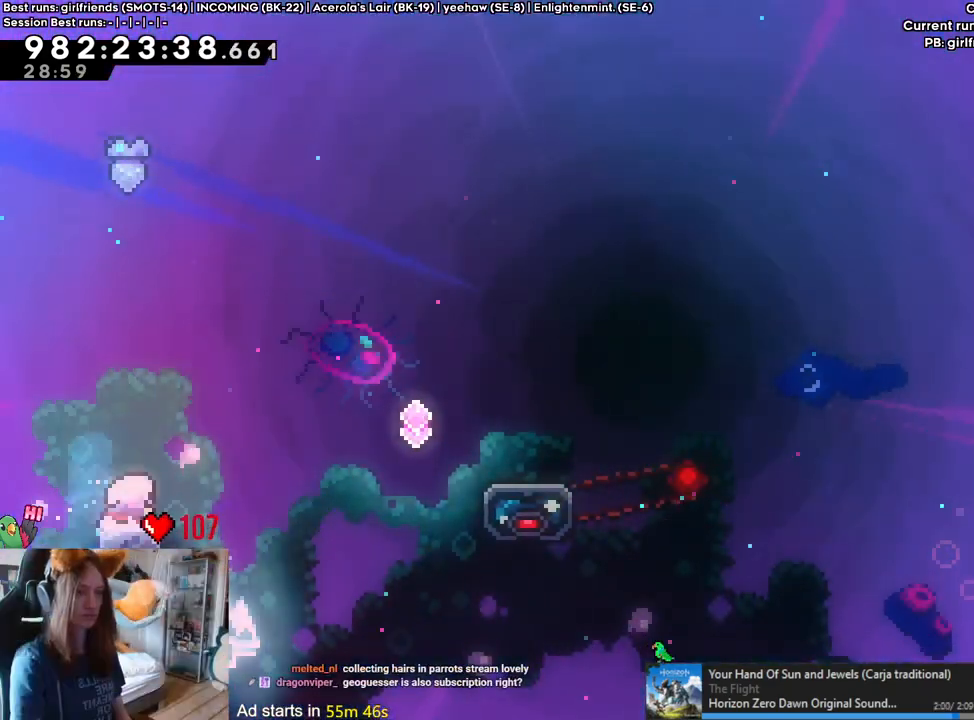
{"buttons": [], "left_stick": "up-left", "right_stick": "center", "events": [[17, "B", "down"], [417, "B", "up"], [417, "left_stick", "up-left"], [433, "Y", "up"]]}
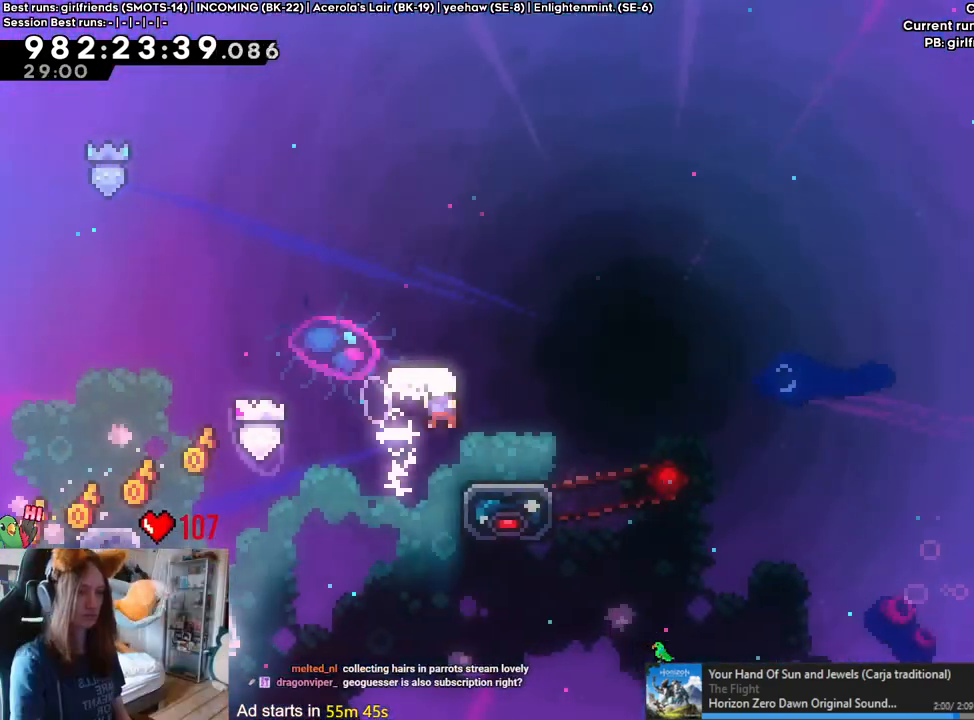
{"buttons": ["L2"], "left_stick": "center", "right_stick": "center", "events": [[117, "left_stick", "center"], [217, "L2", "down"]]}
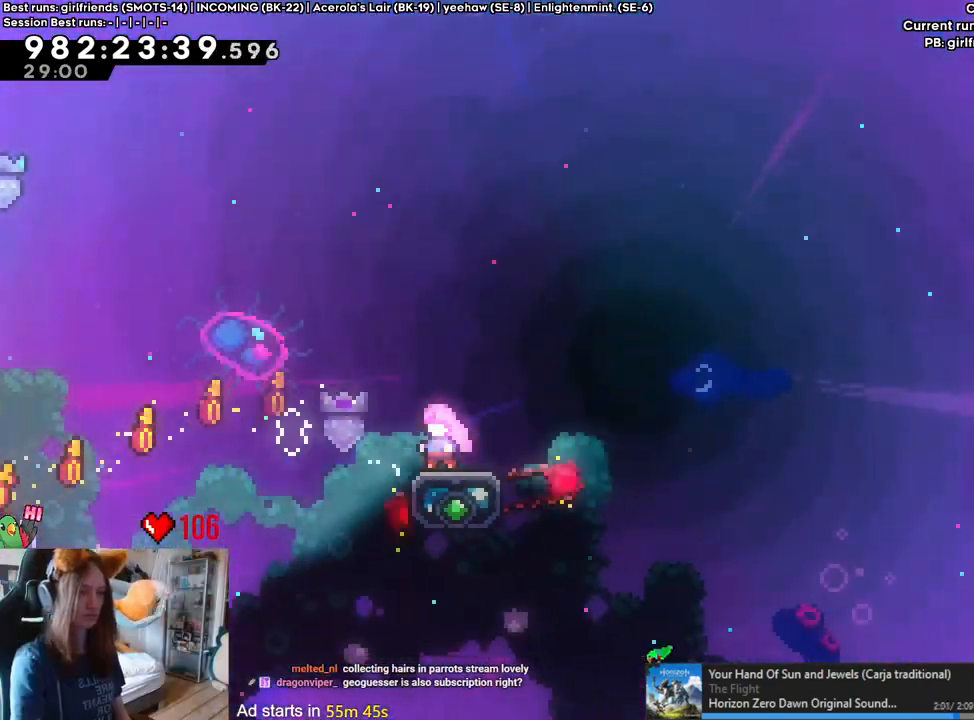
{"buttons": ["B", "L2"], "left_stick": "right", "right_stick": "center", "events": [[50, "left_stick", "right"], [217, "B", "down"]]}
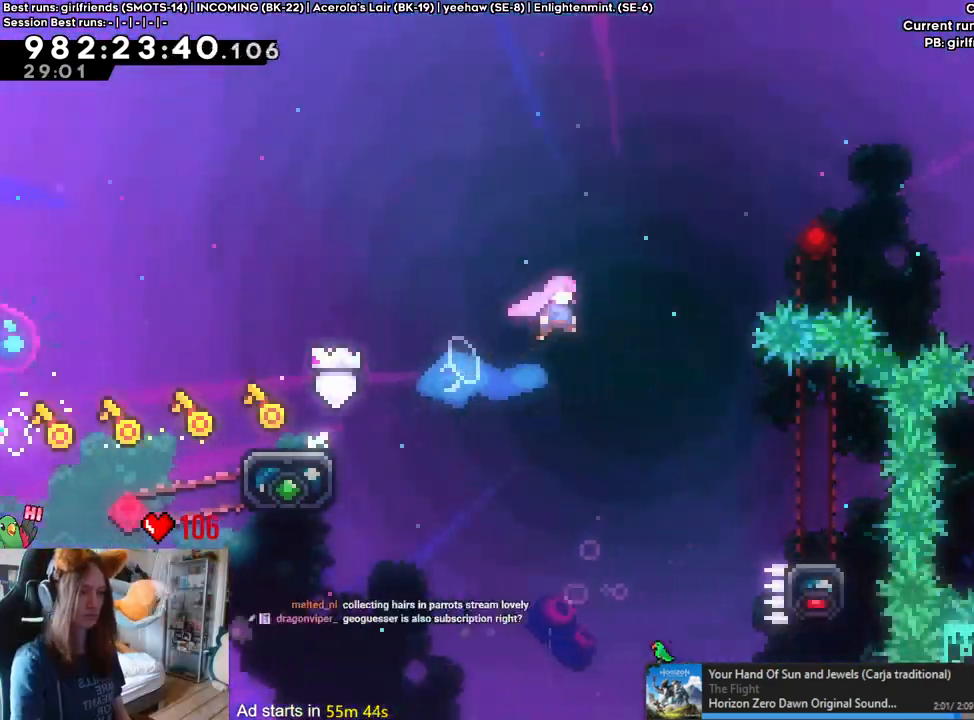
{"buttons": ["L2"], "left_stick": "center", "right_stick": "center", "events": [[117, "B", "up"], [433, "left_stick", "center"]]}
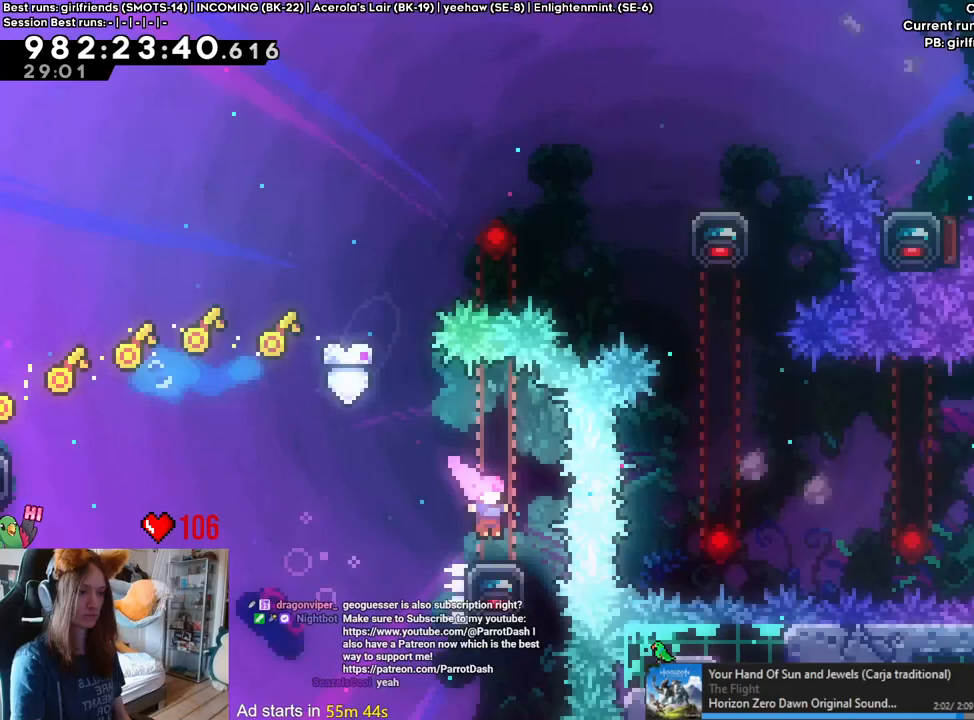
{"buttons": ["B", "L2"], "left_stick": "right", "right_stick": "center", "events": [[167, "left_stick", "left"], [367, "B", "down"], [433, "left_stick", "down-right"], [483, "left_stick", "right"]]}
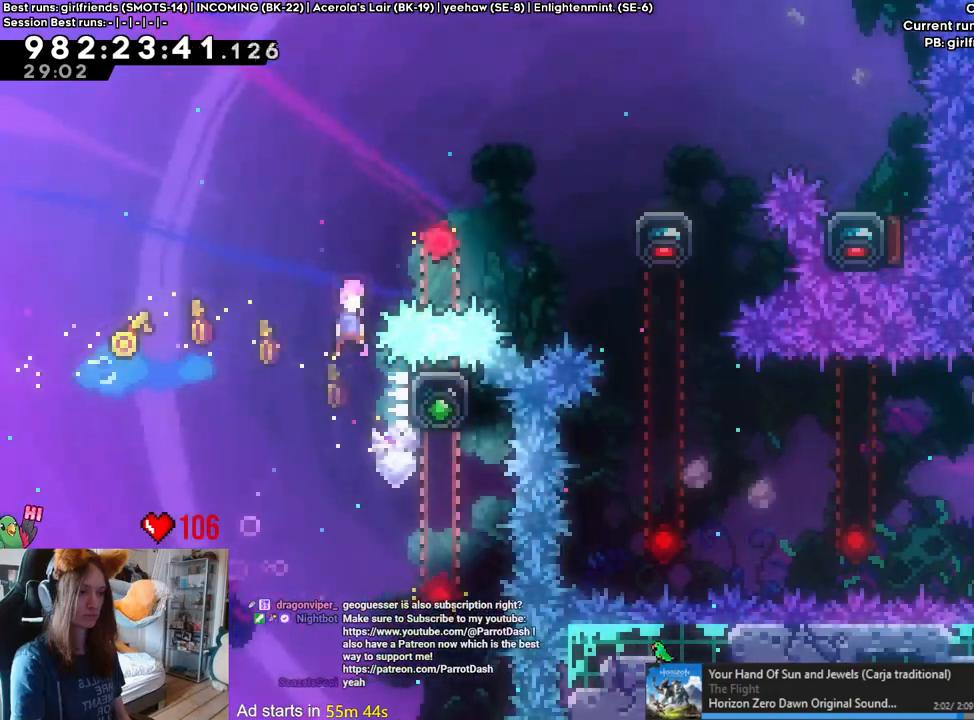
{"buttons": ["L2"], "left_stick": "right", "right_stick": "center", "events": [[367, "B", "up"], [417, "left_stick", "center"], [467, "left_stick", "right"]]}
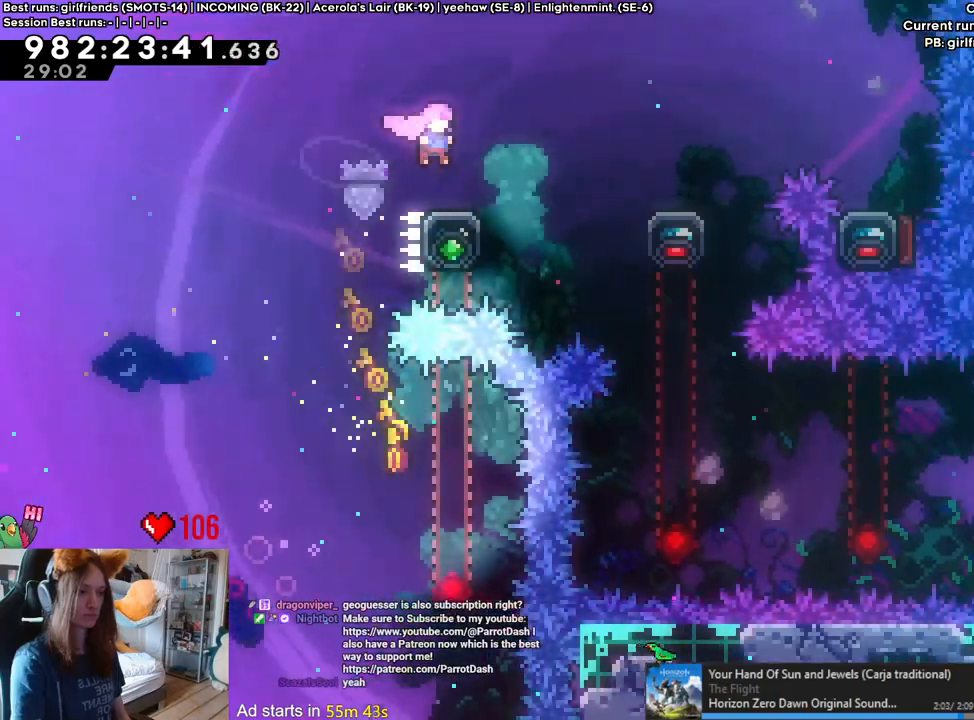
{"buttons": ["L2"], "left_stick": "right", "right_stick": "center", "events": [[100, "B", "down"], [367, "B", "up"]]}
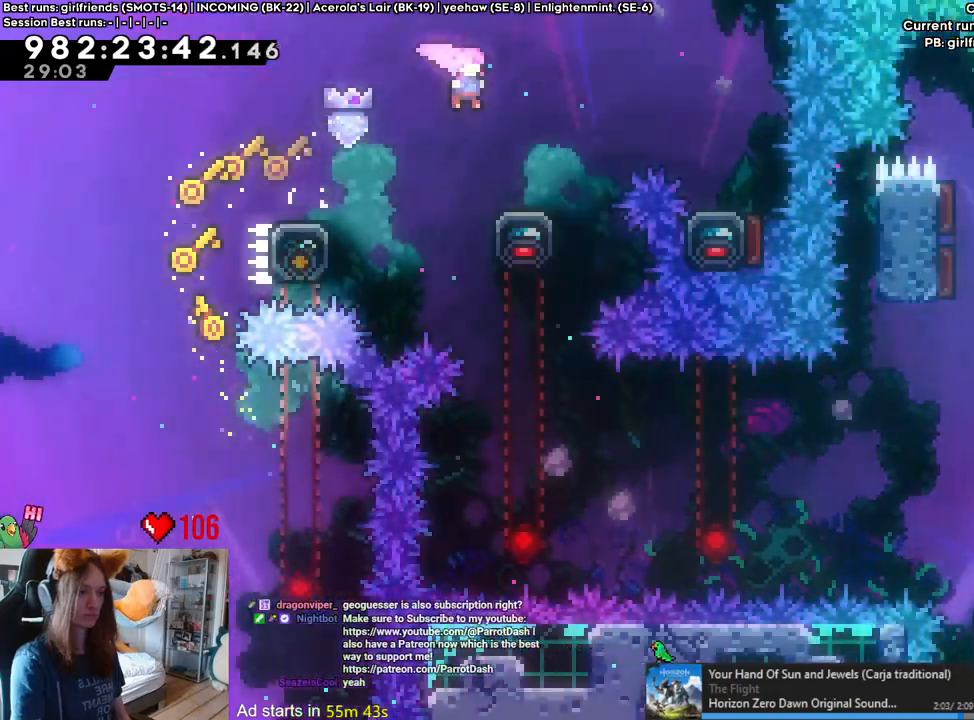
{"buttons": ["L2"], "left_stick": "right", "right_stick": "center", "events": [[183, "B", "down"], [417, "B", "up"]]}
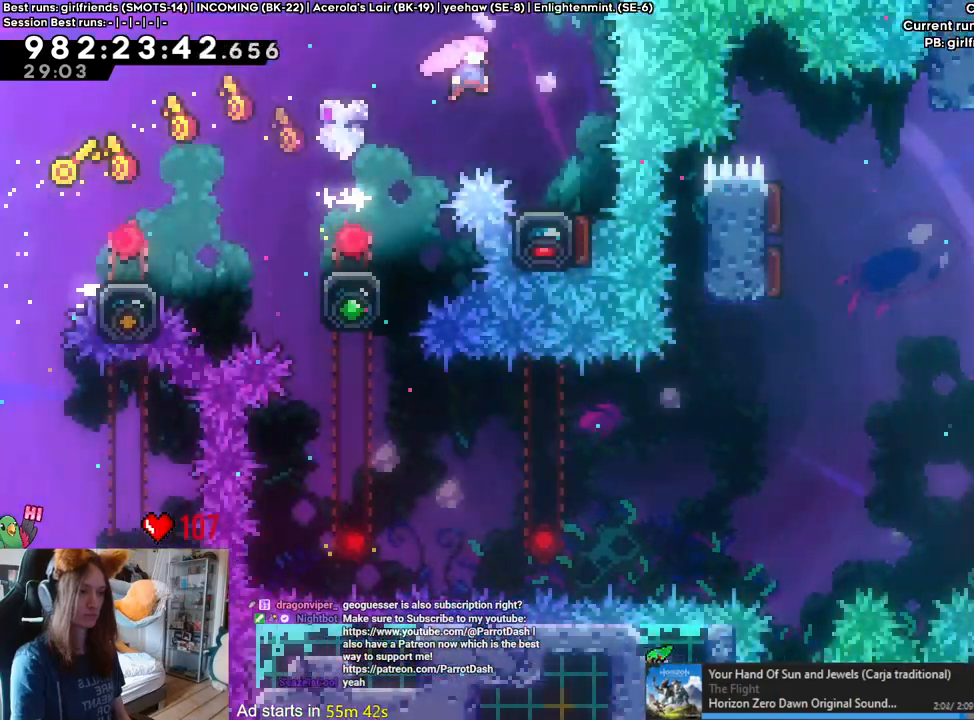
{"buttons": ["L2"], "left_stick": "left", "right_stick": "center", "events": [[150, "left_stick", "center"], [300, "B", "down"], [317, "left_stick", "left"], [467, "B", "up"]]}
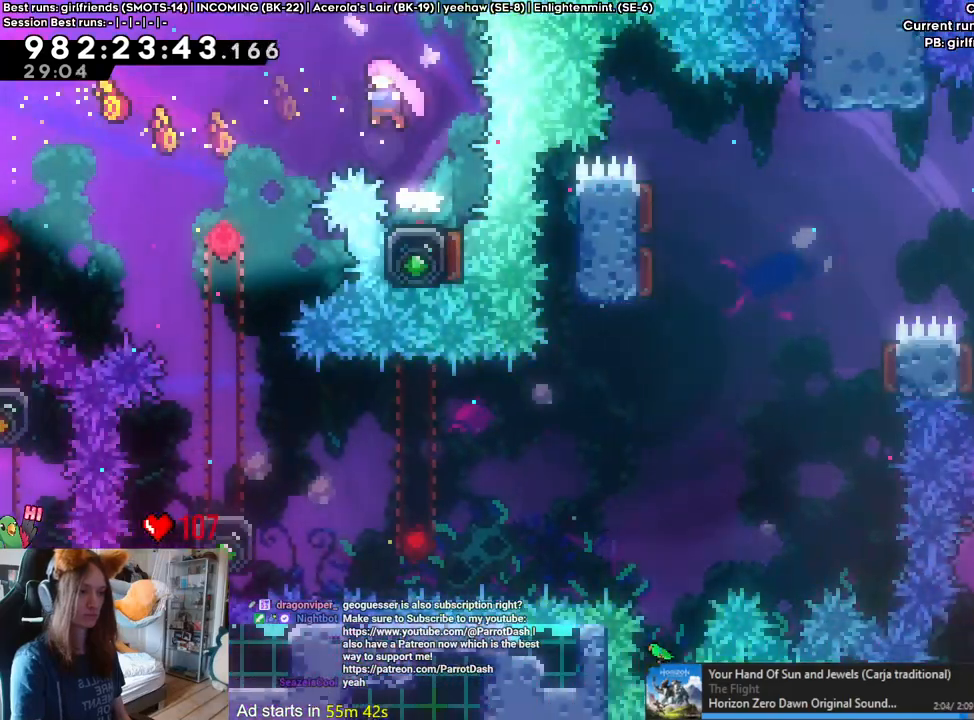
{"buttons": ["L2"], "left_stick": "down", "right_stick": "center", "events": [[367, "left_stick", "down"]]}
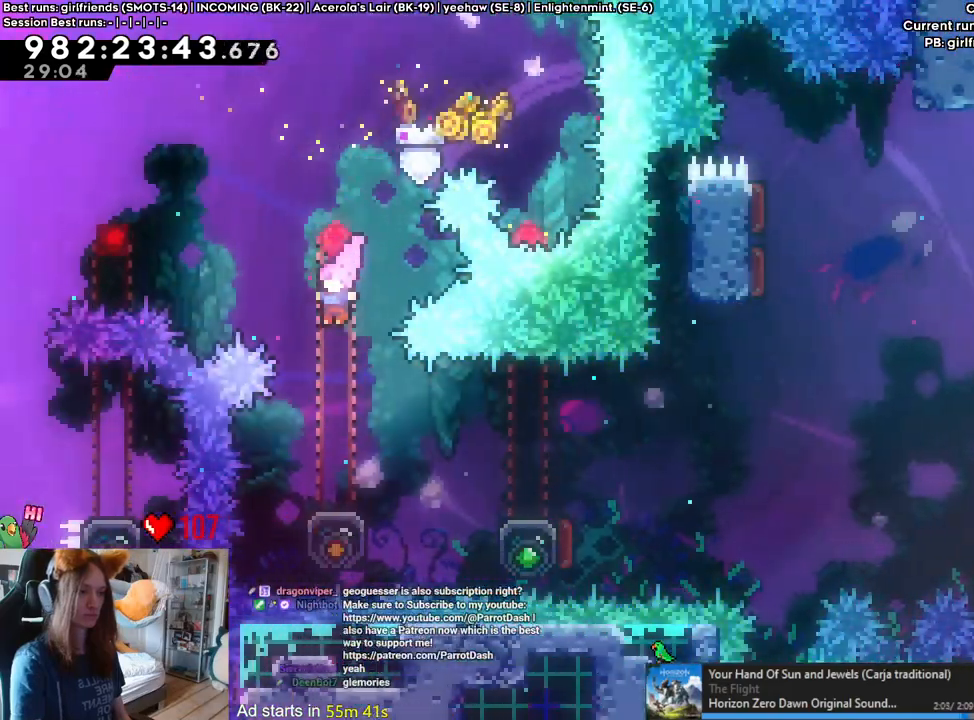
{"buttons": ["L2"], "left_stick": "right", "right_stick": "center", "events": [[117, "left_stick", "right"], [250, "B", "down"], [267, "A", "down"], [317, "B", "up"], [333, "A", "up"]]}
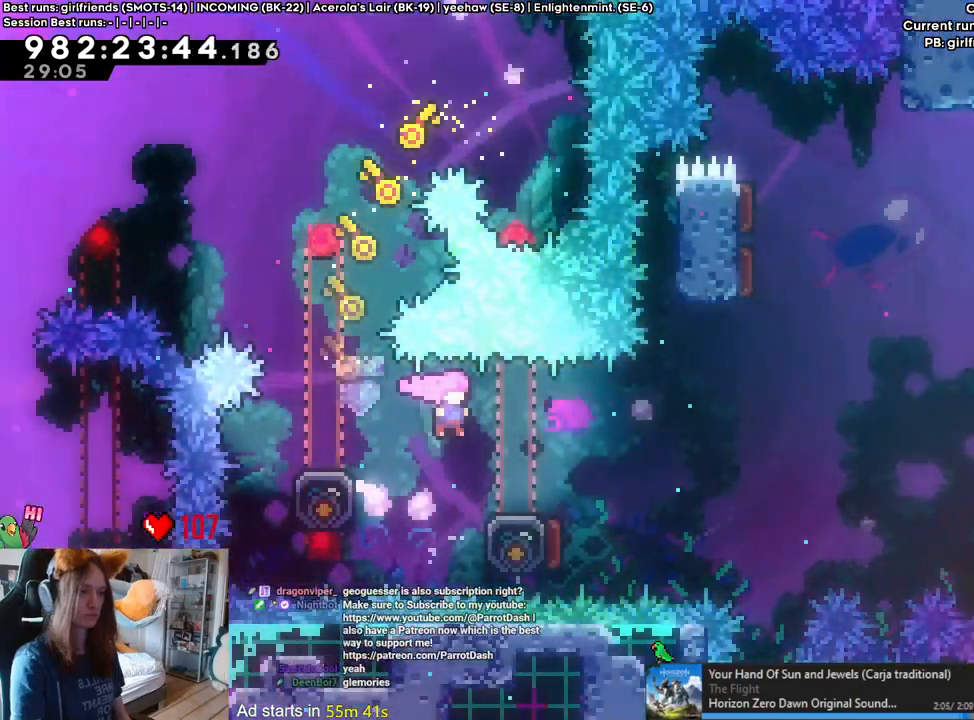
{"buttons": [], "left_stick": "left", "right_stick": "center", "events": [[200, "B", "down"], [250, "L2", "up"], [250, "left_stick", "center"], [267, "B", "up"], [483, "left_stick", "left"]]}
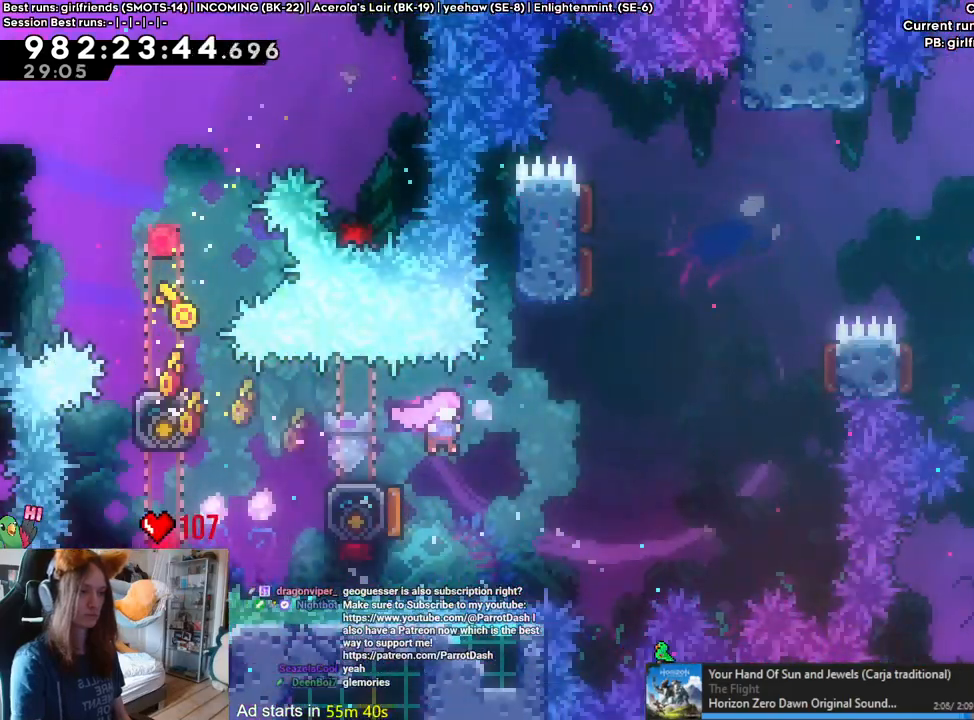
{"buttons": [], "left_stick": "right", "right_stick": "center", "events": [[167, "left_stick", "center"], [217, "left_stick", "right"]]}
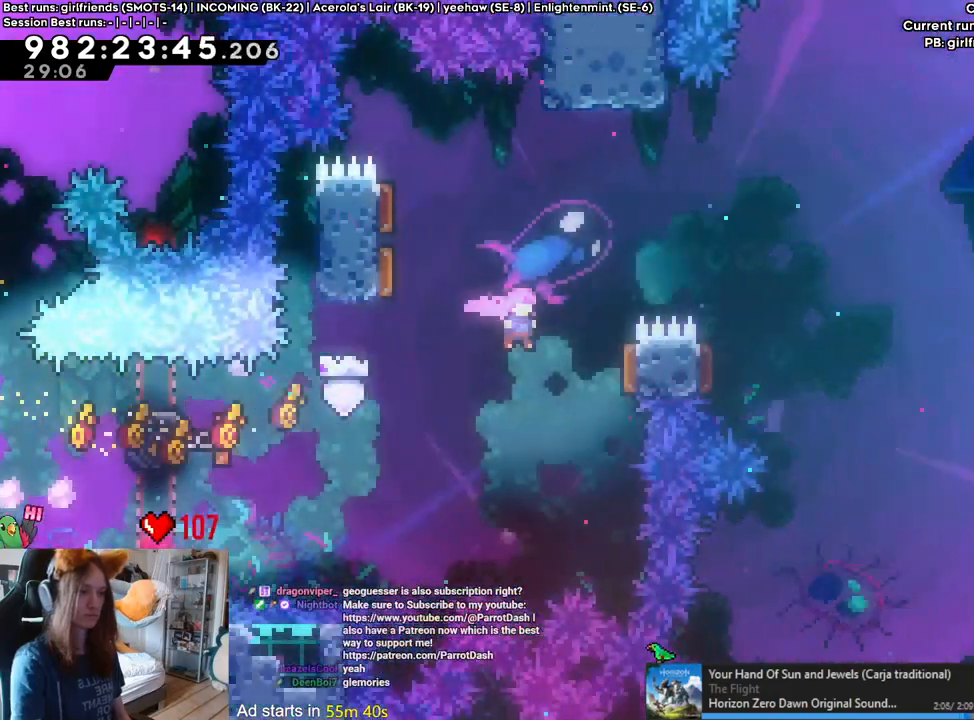
{"buttons": [], "left_stick": "right", "right_stick": "center", "events": [[233, "left_stick", "left"], [417, "left_stick", "right"]]}
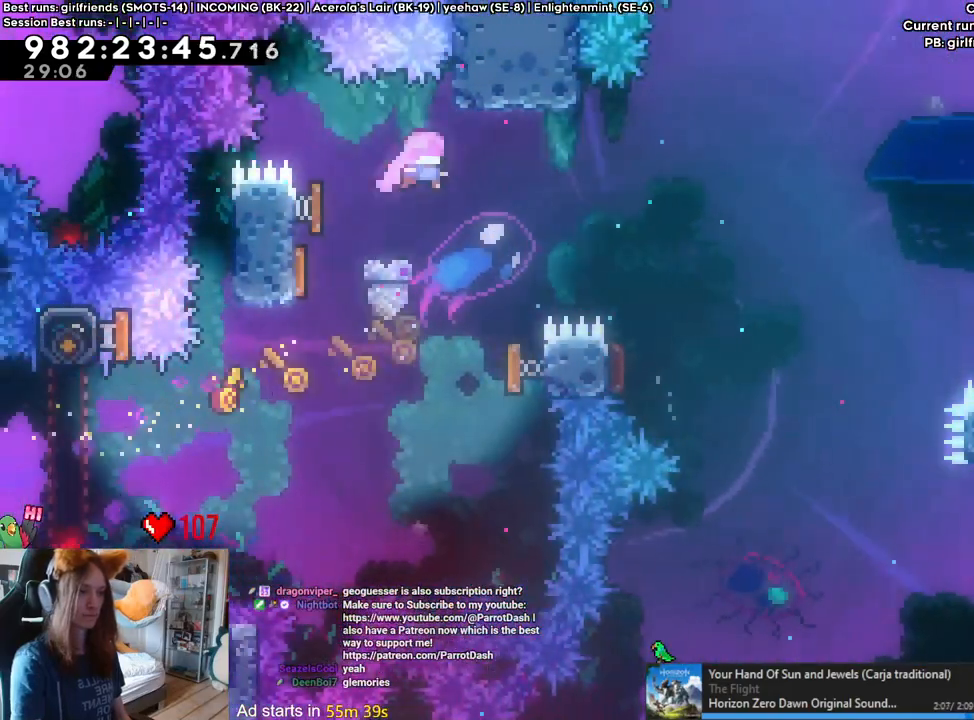
{"buttons": [], "left_stick": "down", "right_stick": "center", "events": [[367, "left_stick", "down"]]}
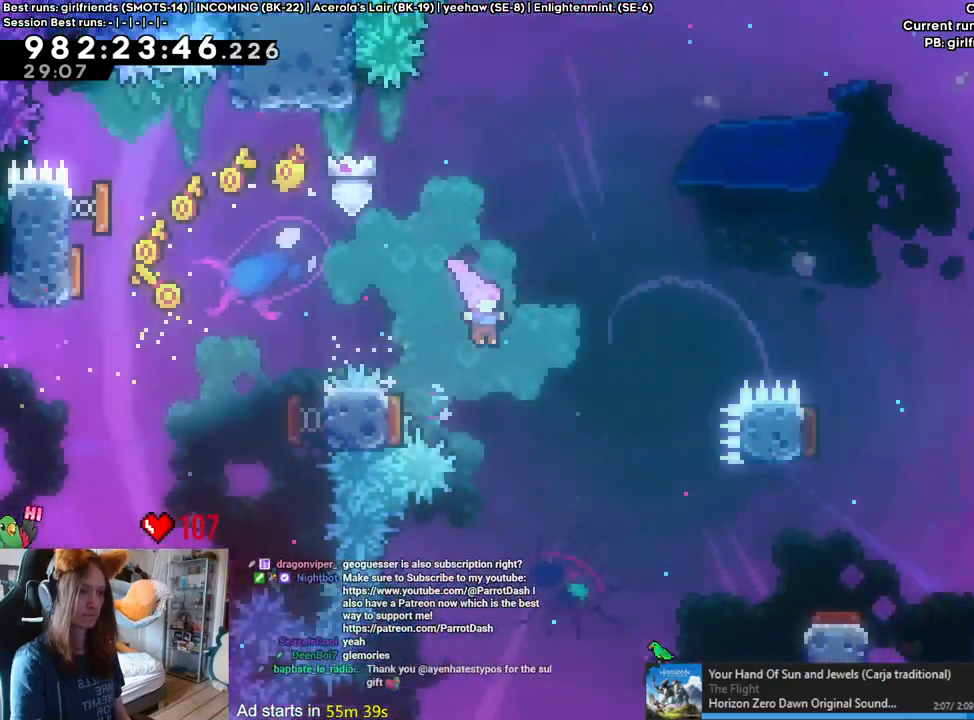
{"buttons": [], "left_stick": "center", "right_stick": "center", "events": [[83, "L2", "down"], [133, "L2", "up"], [217, "left_stick", "left"], [483, "left_stick", "center"]]}
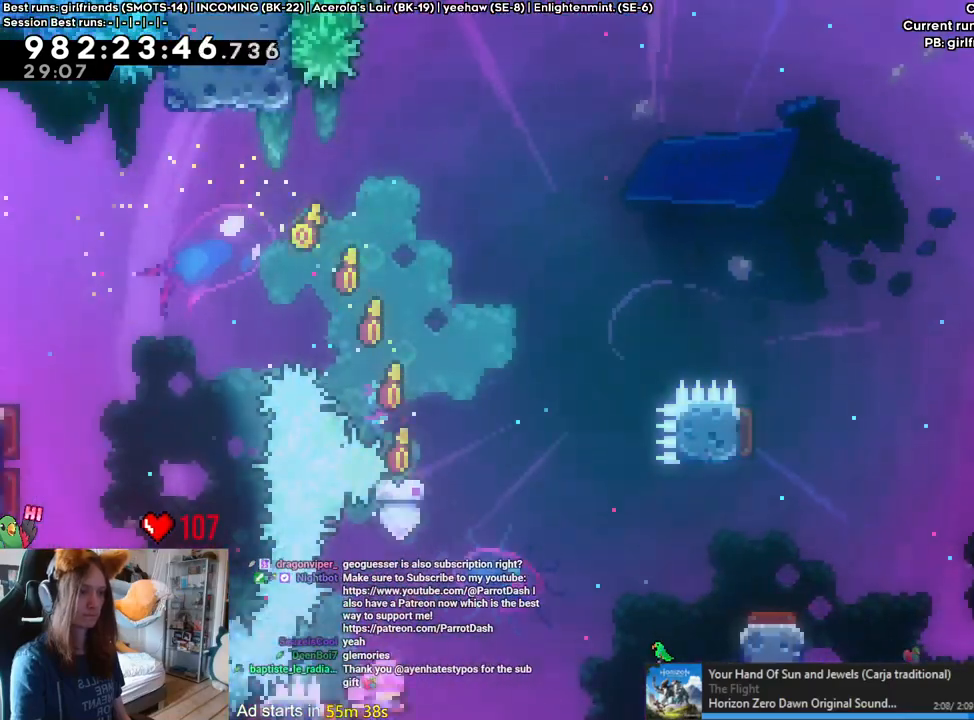
{"buttons": [], "left_stick": "right", "right_stick": "center", "events": [[50, "left_stick", "right"], [200, "left_stick", "center"], [400, "left_stick", "right"]]}
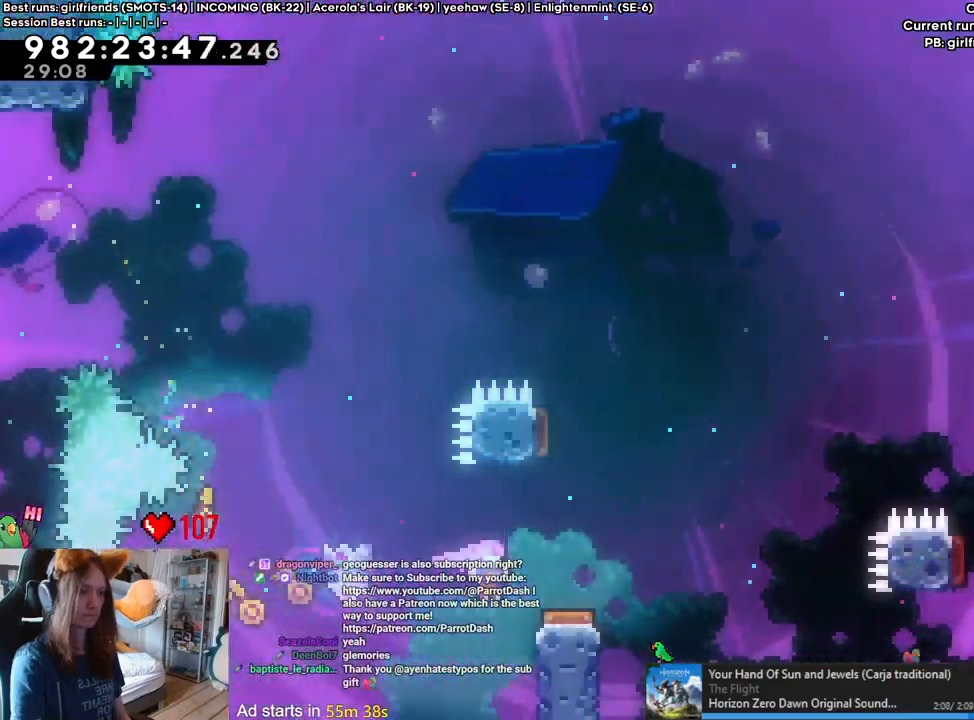
{"buttons": ["B"], "left_stick": "right", "right_stick": "center", "events": [[117, "left_stick", "center"], [200, "B", "down"], [450, "left_stick", "right"]]}